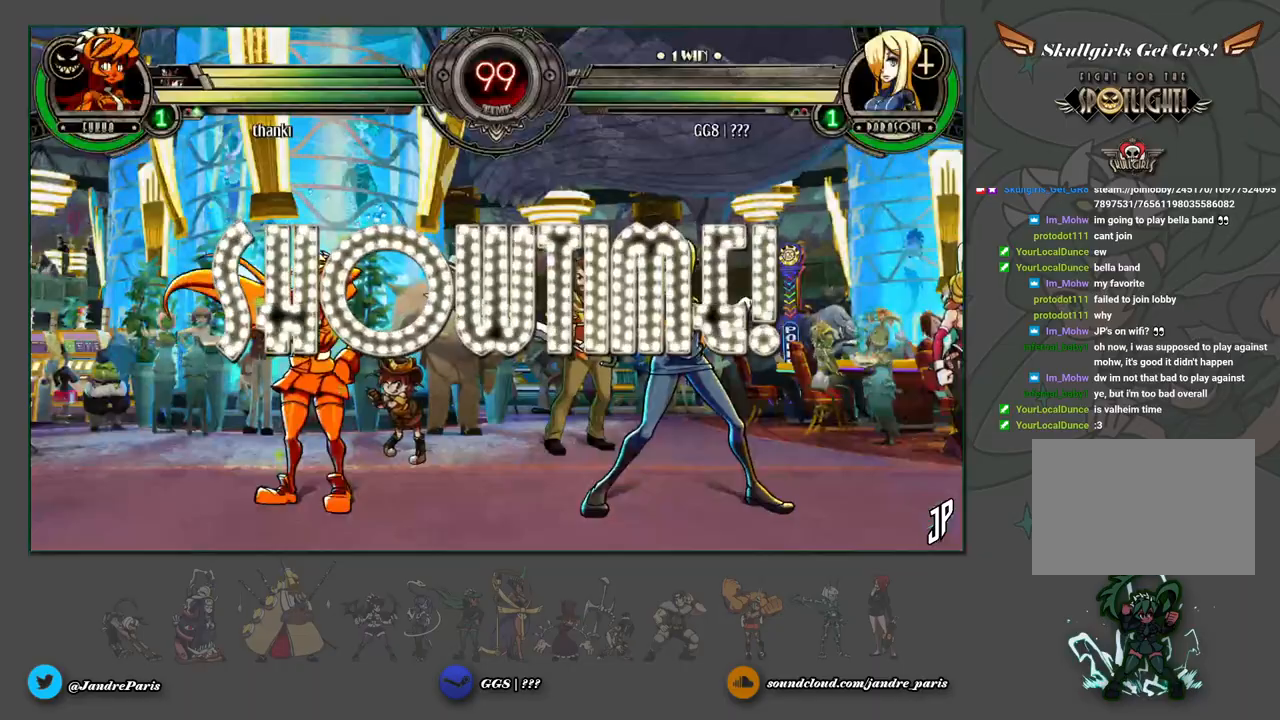
Gameplay with a controller (arcade stick); each line is a JSON object with the inputs held at the frame after it. "events" lists button and stick changes between this image and that frame as [ms after this image, input, new state], when the widget could be followed in between. Not read: L3 R3.
{"buttons": [], "left_stick": "up-left", "events": [[167, "left_stick", "down"], [250, "left_stick", "up"], [300, "left_stick", "up-left"], [317, "R2", "down"], [367, "R2", "up"]]}
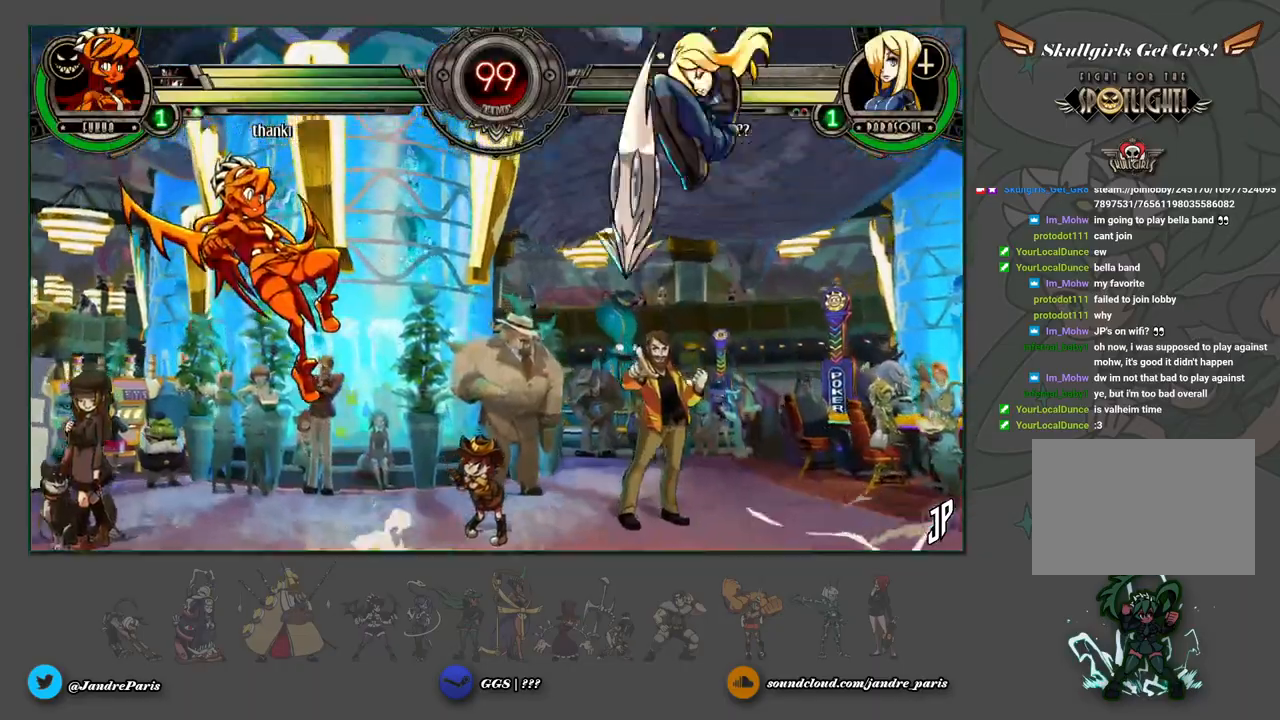
{"buttons": ["CROSS"], "left_stick": "right", "events": [[250, "left_stick", "center"], [333, "left_stick", "down"], [450, "left_stick", "right"], [467, "CROSS", "down"]]}
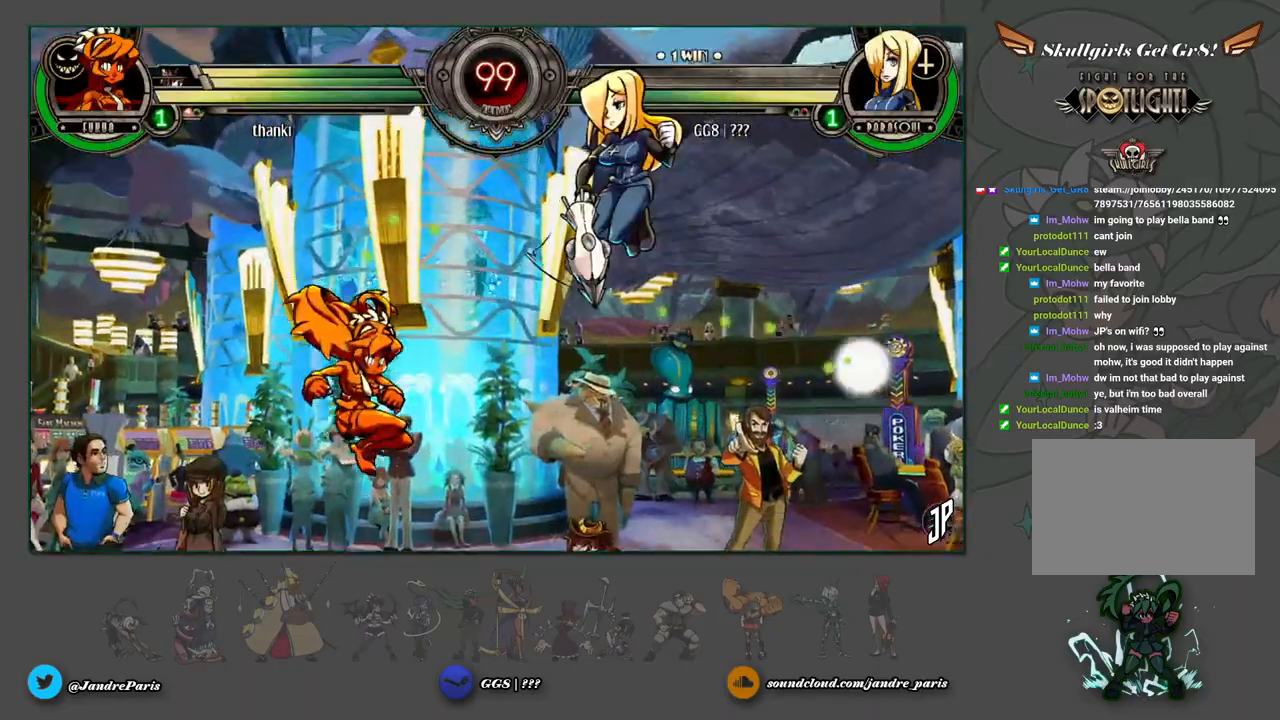
{"buttons": [], "left_stick": "center", "events": [[17, "CROSS", "up"], [300, "R1", "down"], [350, "R1", "up"], [450, "left_stick", "center"]]}
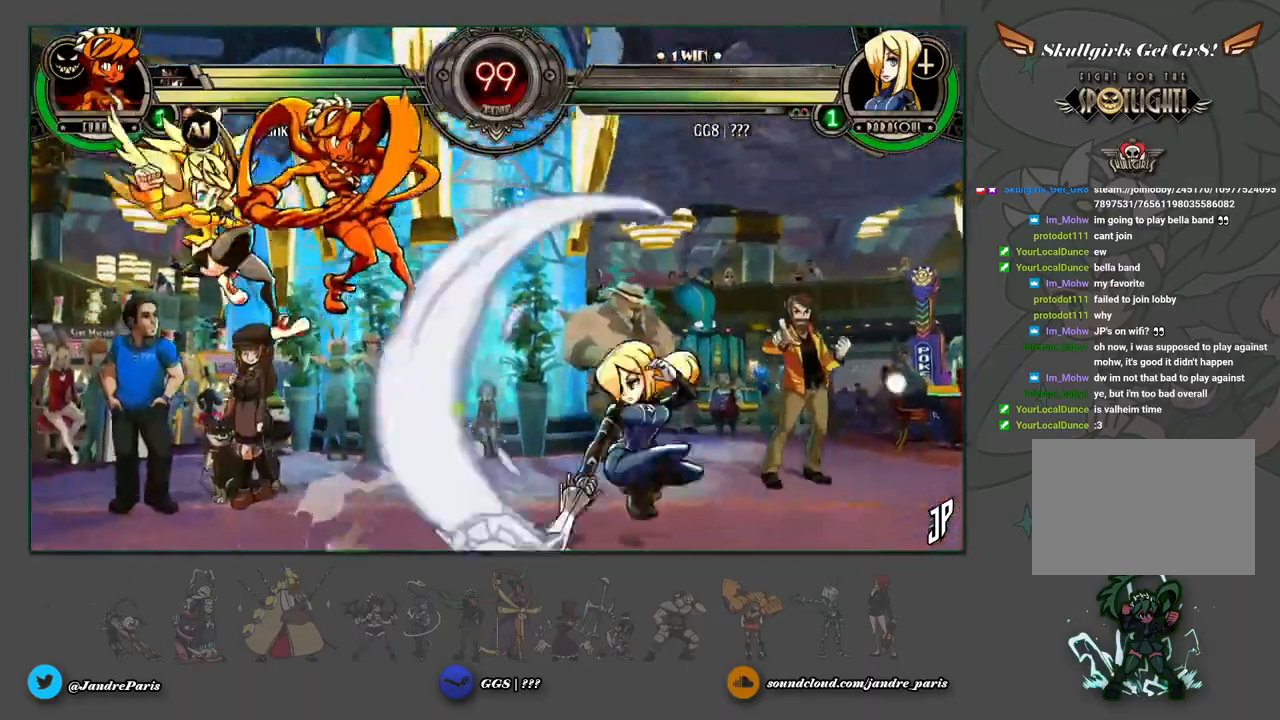
{"buttons": [], "left_stick": "down", "events": [[117, "left_stick", "left"], [200, "left_stick", "center"], [300, "left_stick", "down"], [350, "CROSS", "down"], [417, "CROSS", "up"]]}
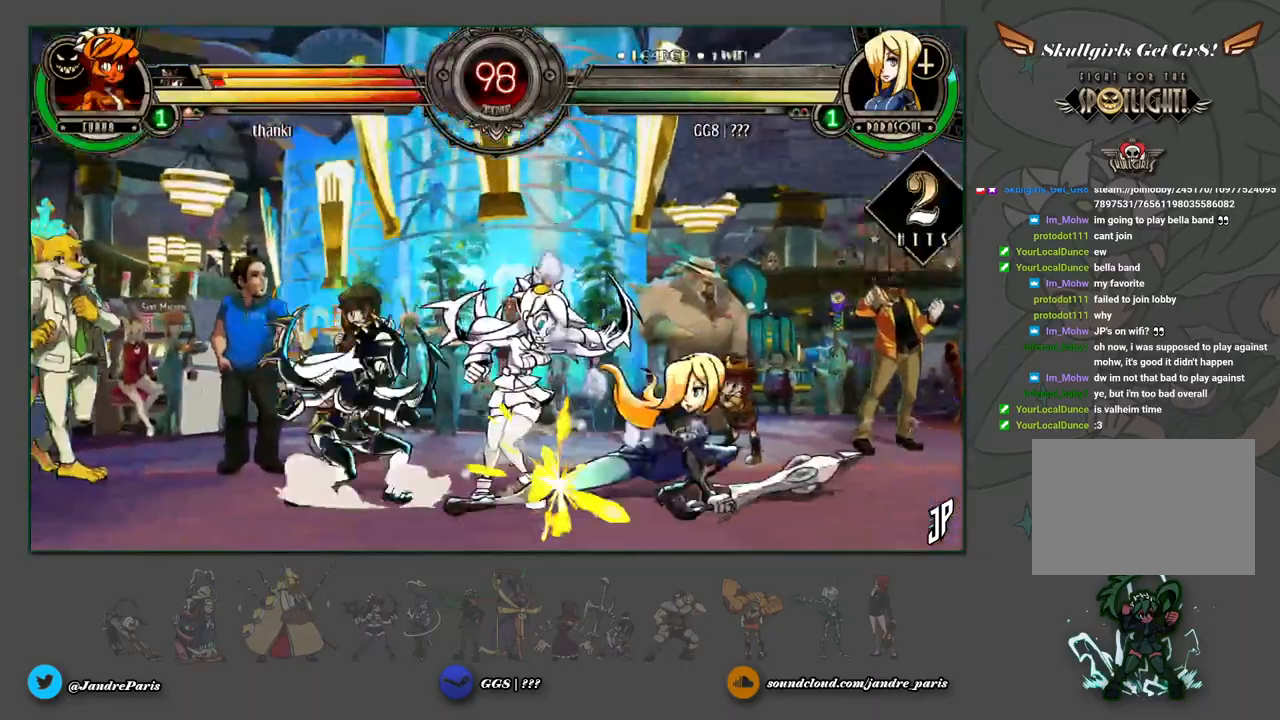
{"buttons": [], "left_stick": "down-right", "events": [[233, "left_stick", "down-right"]]}
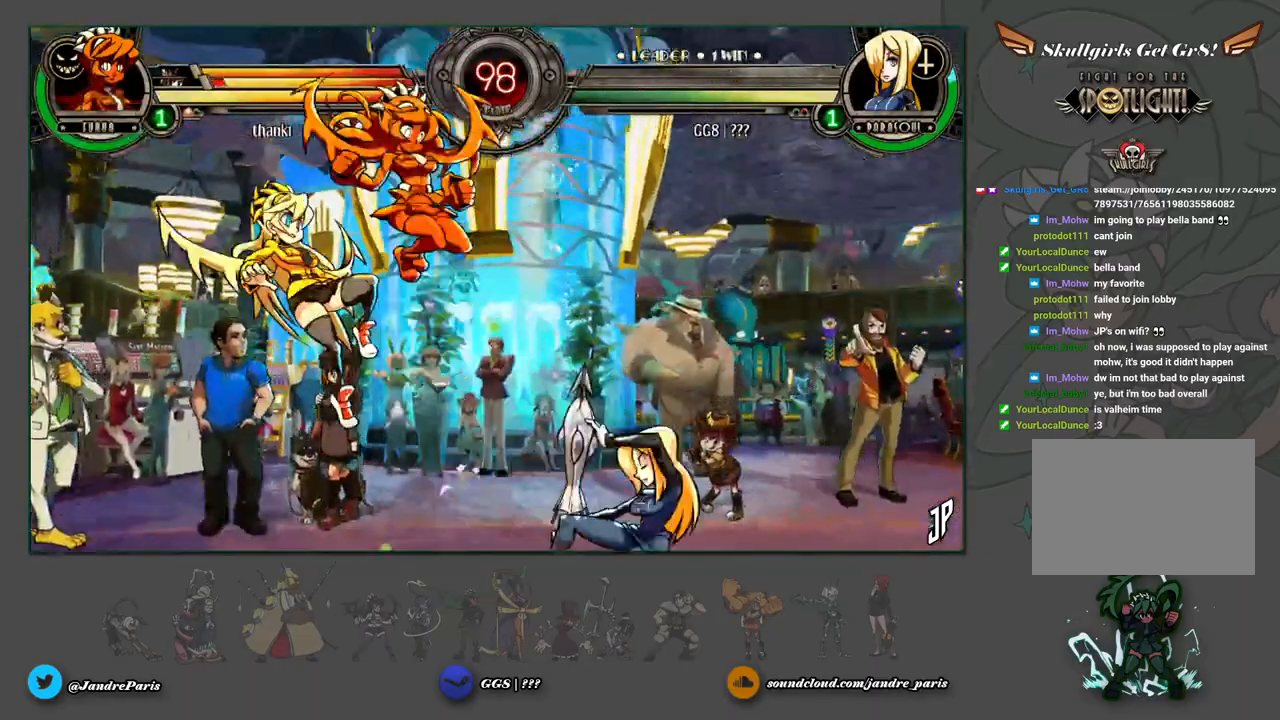
{"buttons": [], "left_stick": "down-right", "events": [[300, "CROSS", "down"], [367, "CROSS", "up"], [417, "CIRCLE", "down"], [483, "CIRCLE", "up"]]}
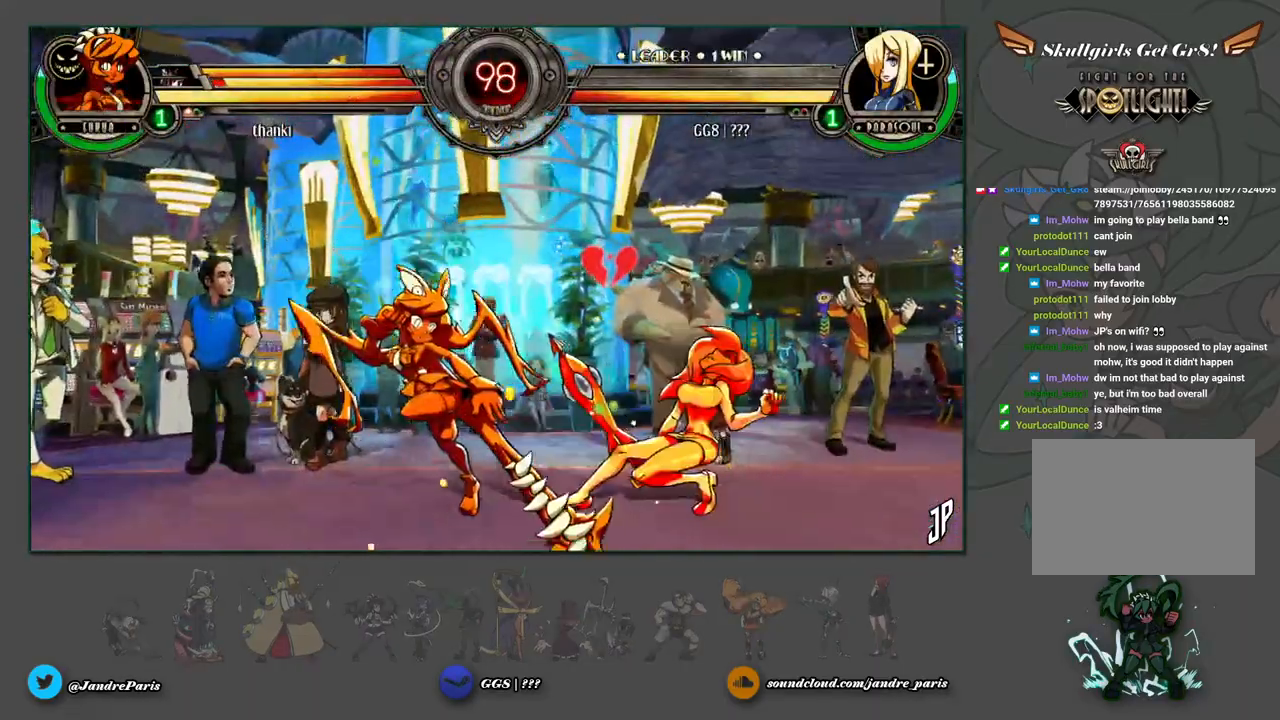
{"buttons": [], "left_stick": "down-right", "events": []}
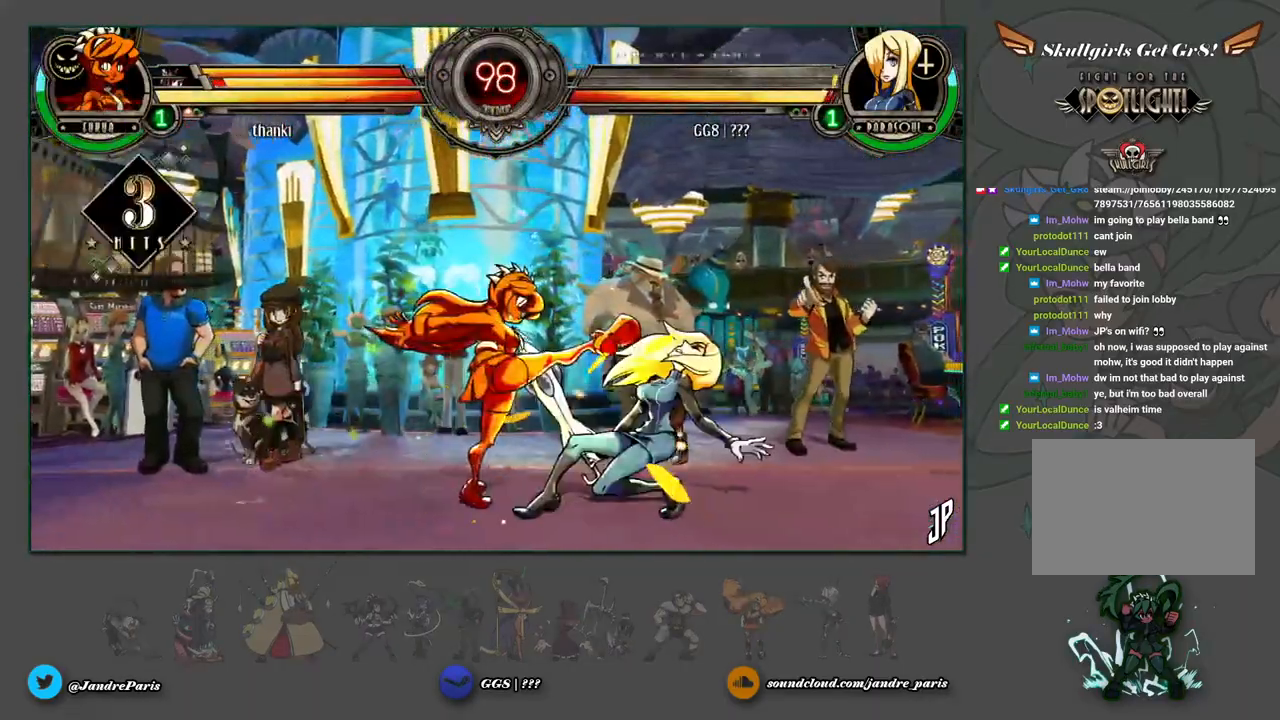
{"buttons": [], "left_stick": "down-right", "events": []}
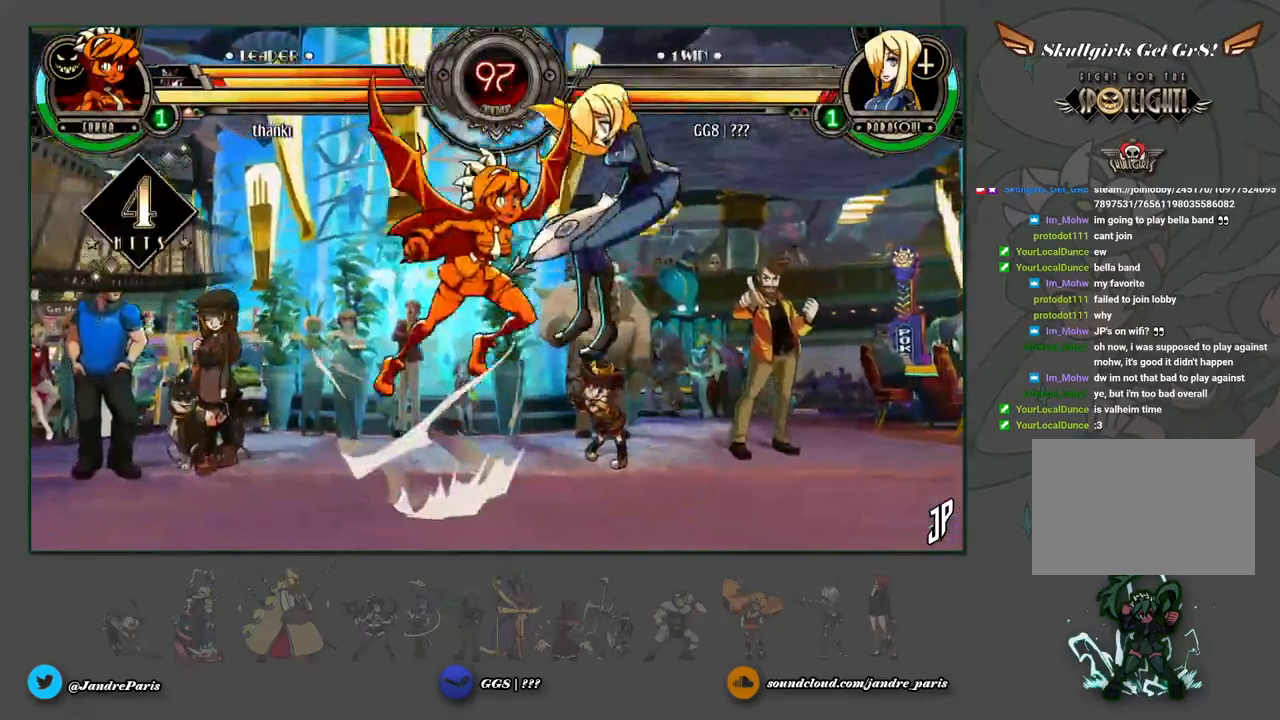
{"buttons": [], "left_stick": "down-right", "events": []}
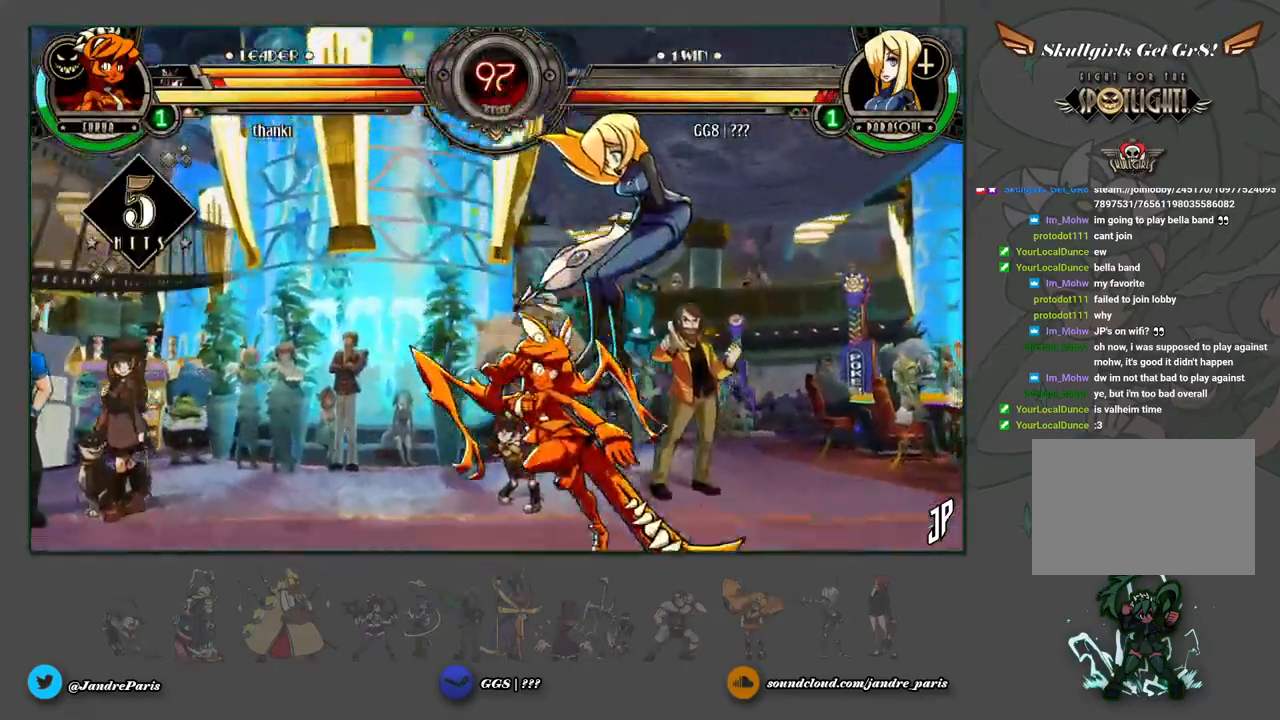
{"buttons": [], "left_stick": "down-right", "events": []}
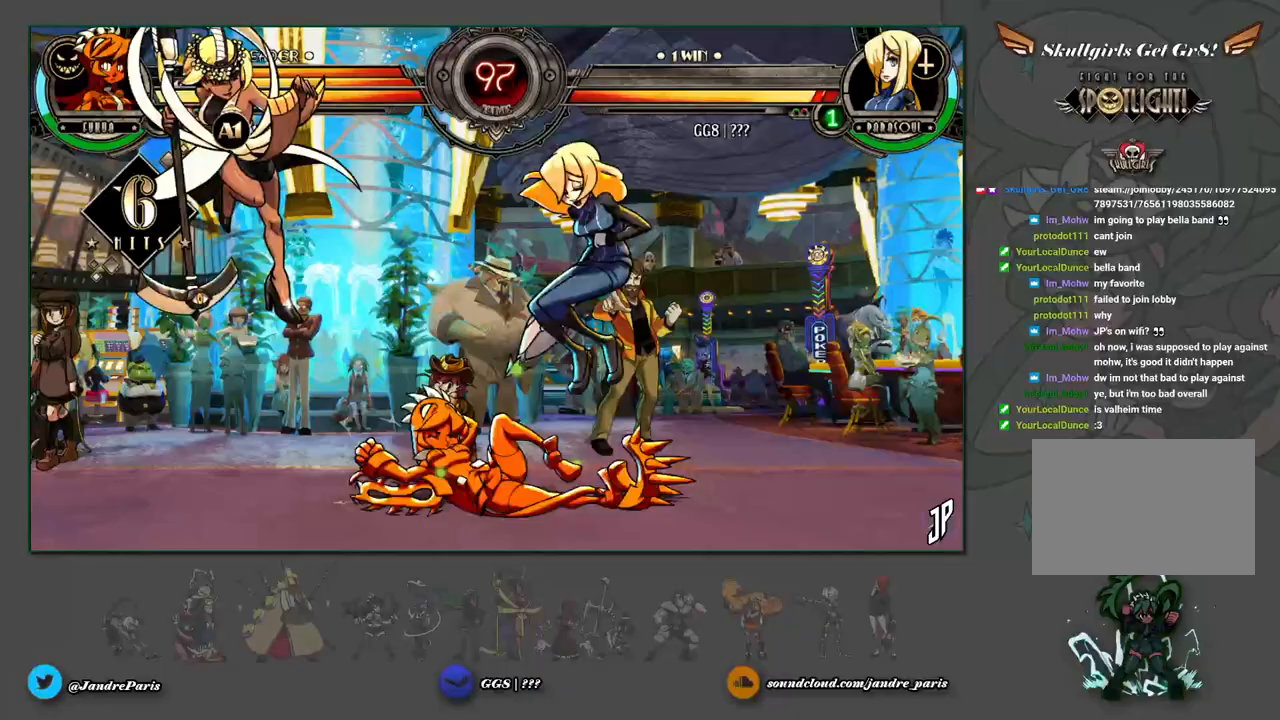
{"buttons": [], "left_stick": "center", "events": [[267, "left_stick", "up"], [317, "R2", "down"], [350, "R2", "up"], [400, "left_stick", "center"]]}